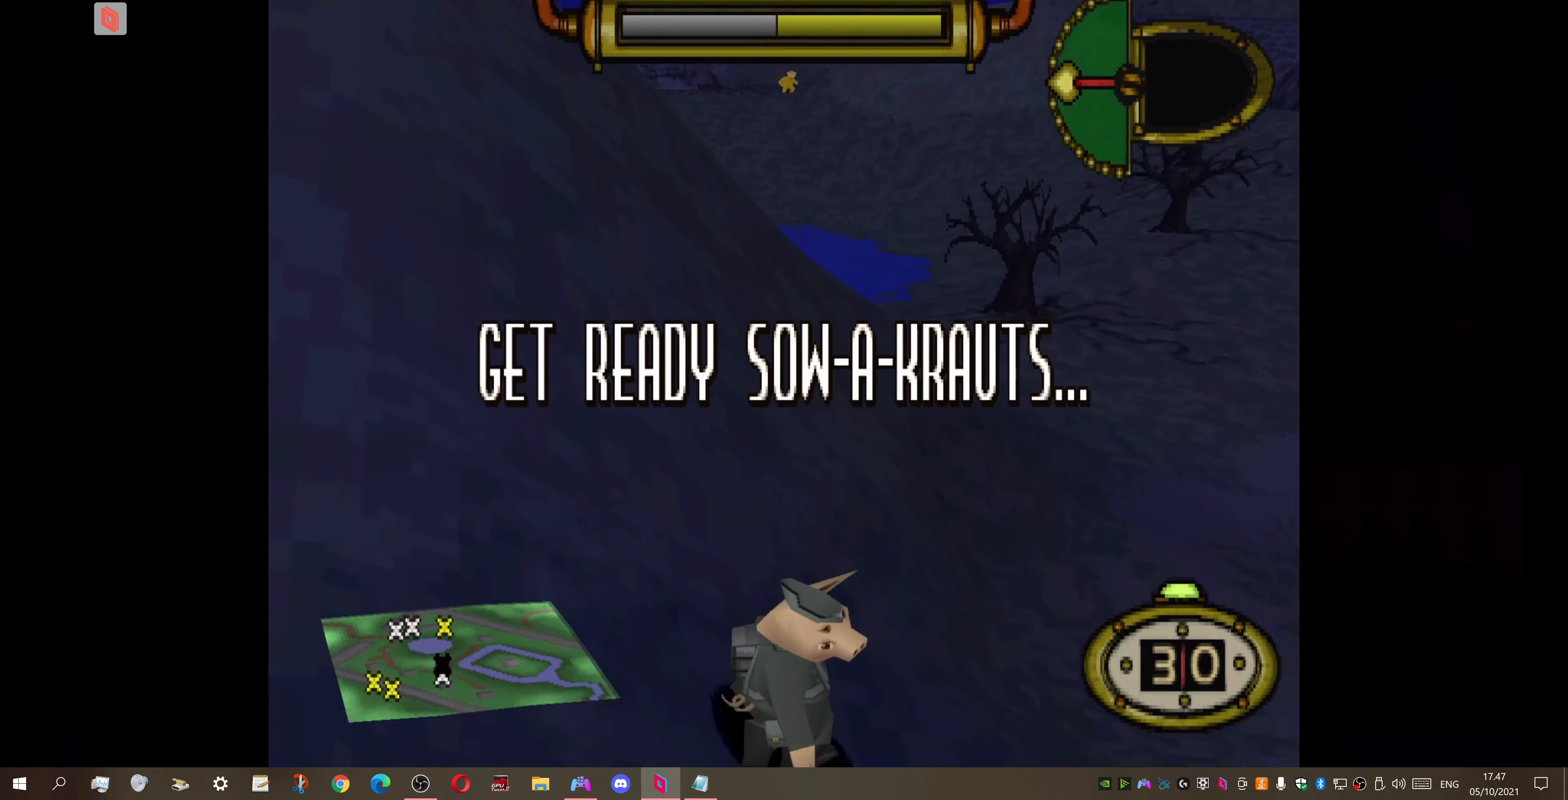
Gameplay with a controller (PlayStation layout); each line is a JSON object with the inputs held at the frame after it. "events" lists button and stick changes between this image and that frame as [ms after this image, input, new state], when the widget could be followed in between. Not read: left_stick.
{"buttons": ["DPAD_UP", "DPAD_RIGHT"], "right_stick": "center", "events": [[467, "DPAD_UP", "down"], [500, "DPAD_RIGHT", "down"]]}
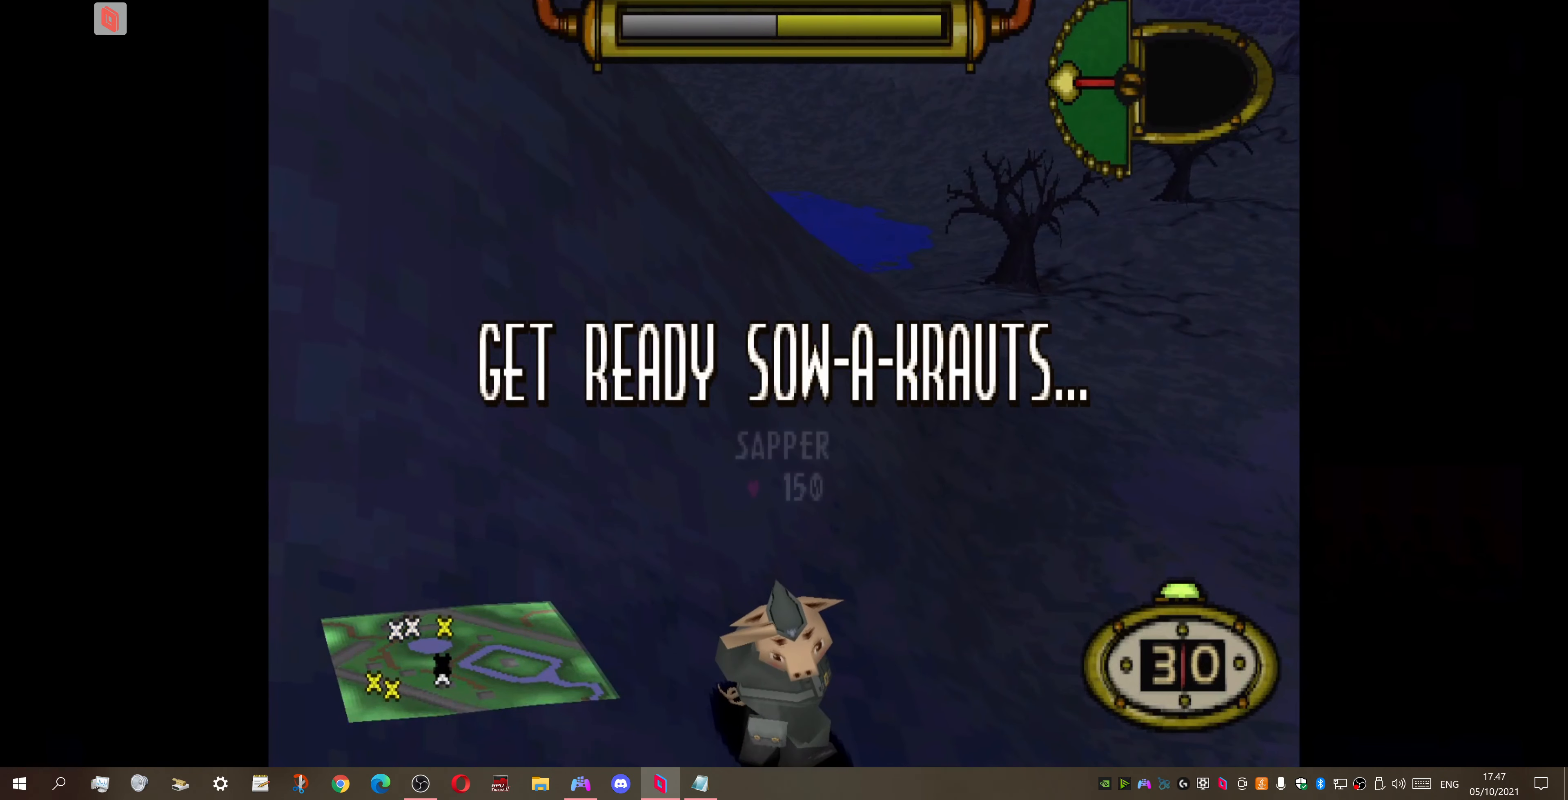
{"buttons": ["DPAD_UP"], "right_stick": "center", "events": [[433, "DPAD_RIGHT", "up"]]}
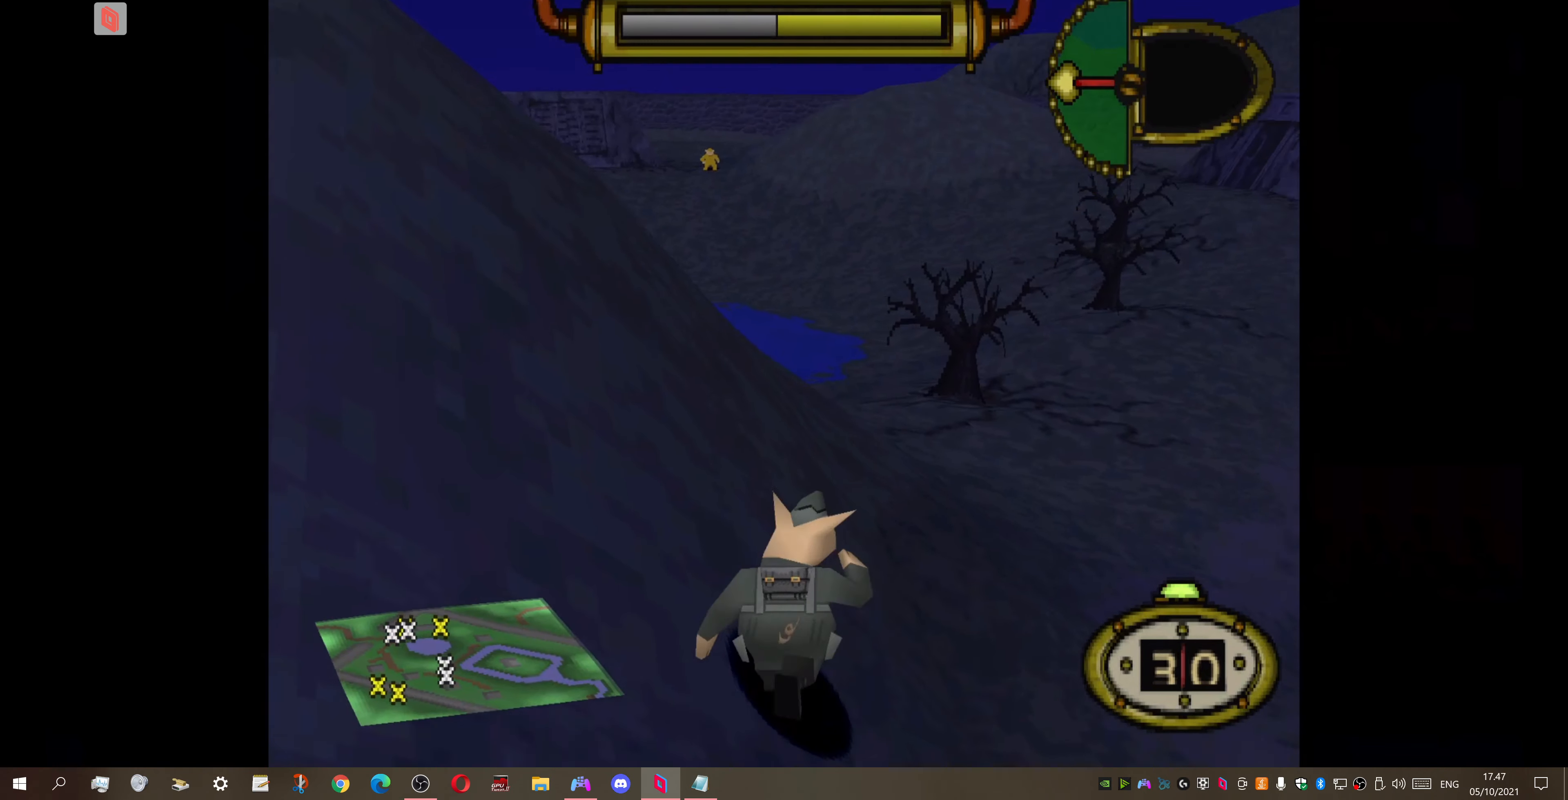
{"buttons": ["DPAD_UP"], "right_stick": "center", "events": []}
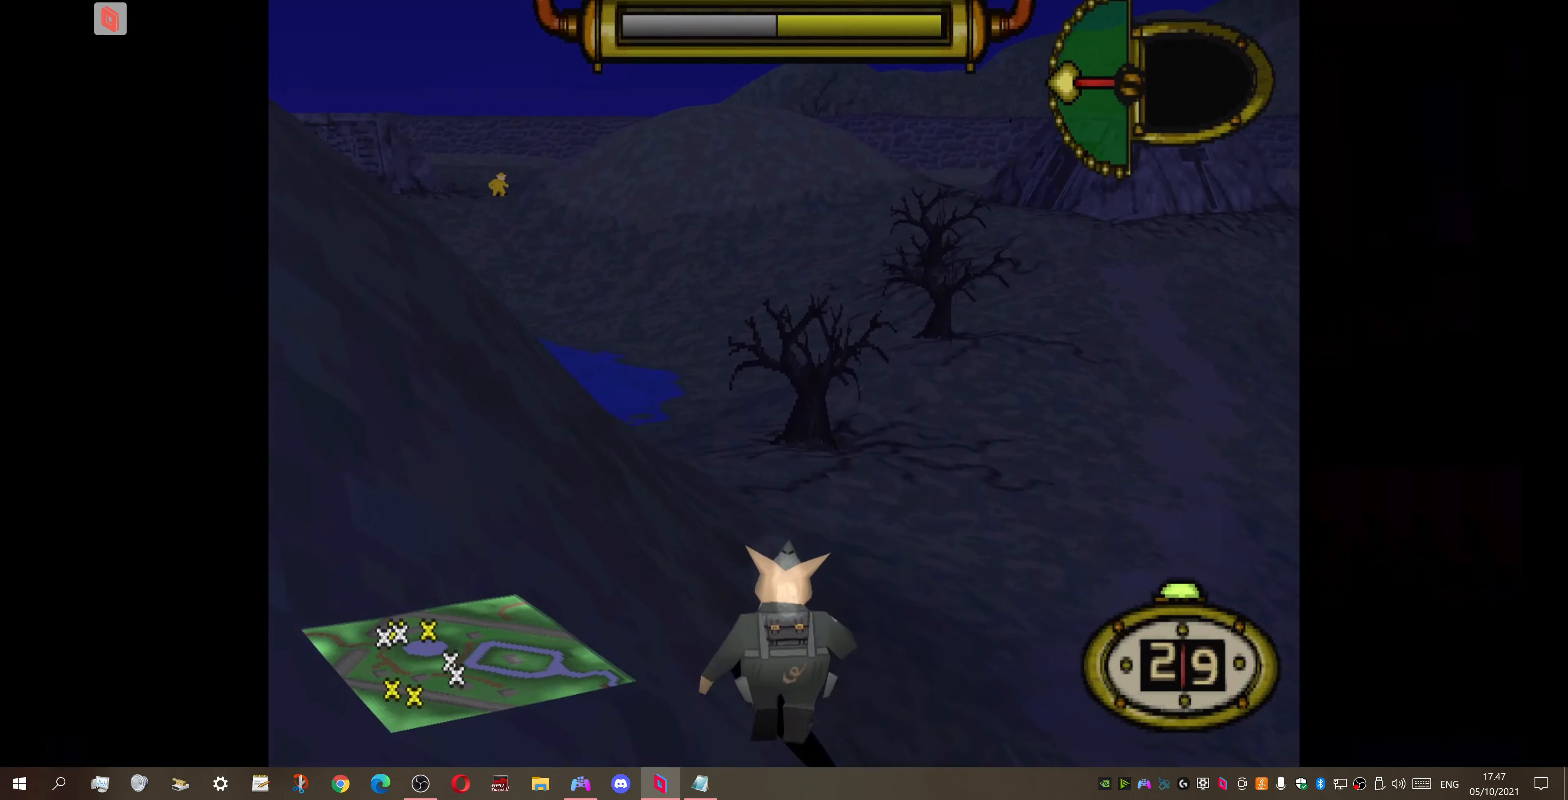
{"buttons": ["DPAD_UP", "DPAD_LEFT"], "right_stick": "center", "events": [[400, "DPAD_LEFT", "down"]]}
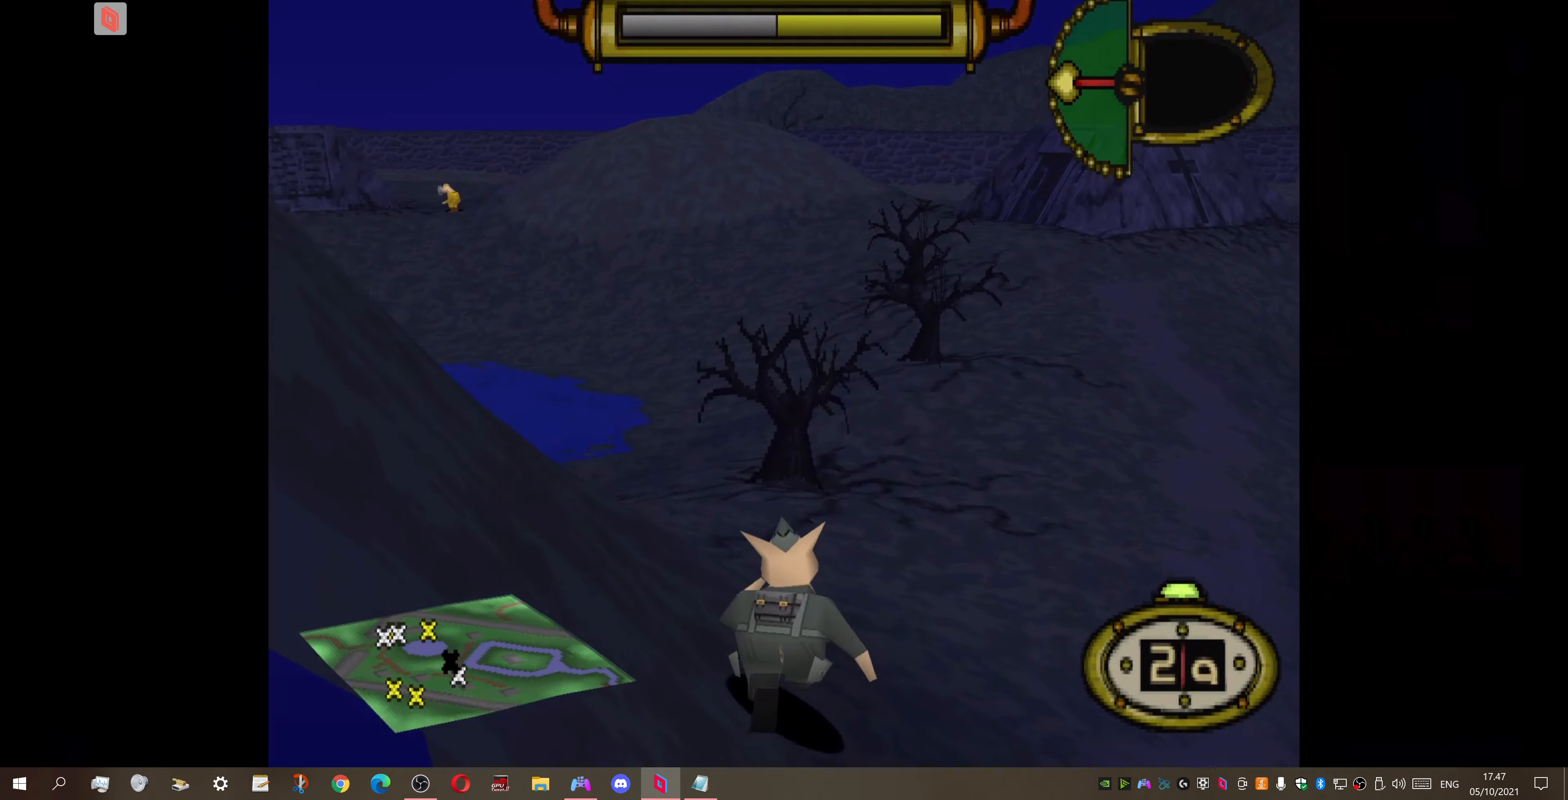
{"buttons": ["DPAD_UP"], "right_stick": "center", "events": [[200, "DPAD_LEFT", "up"]]}
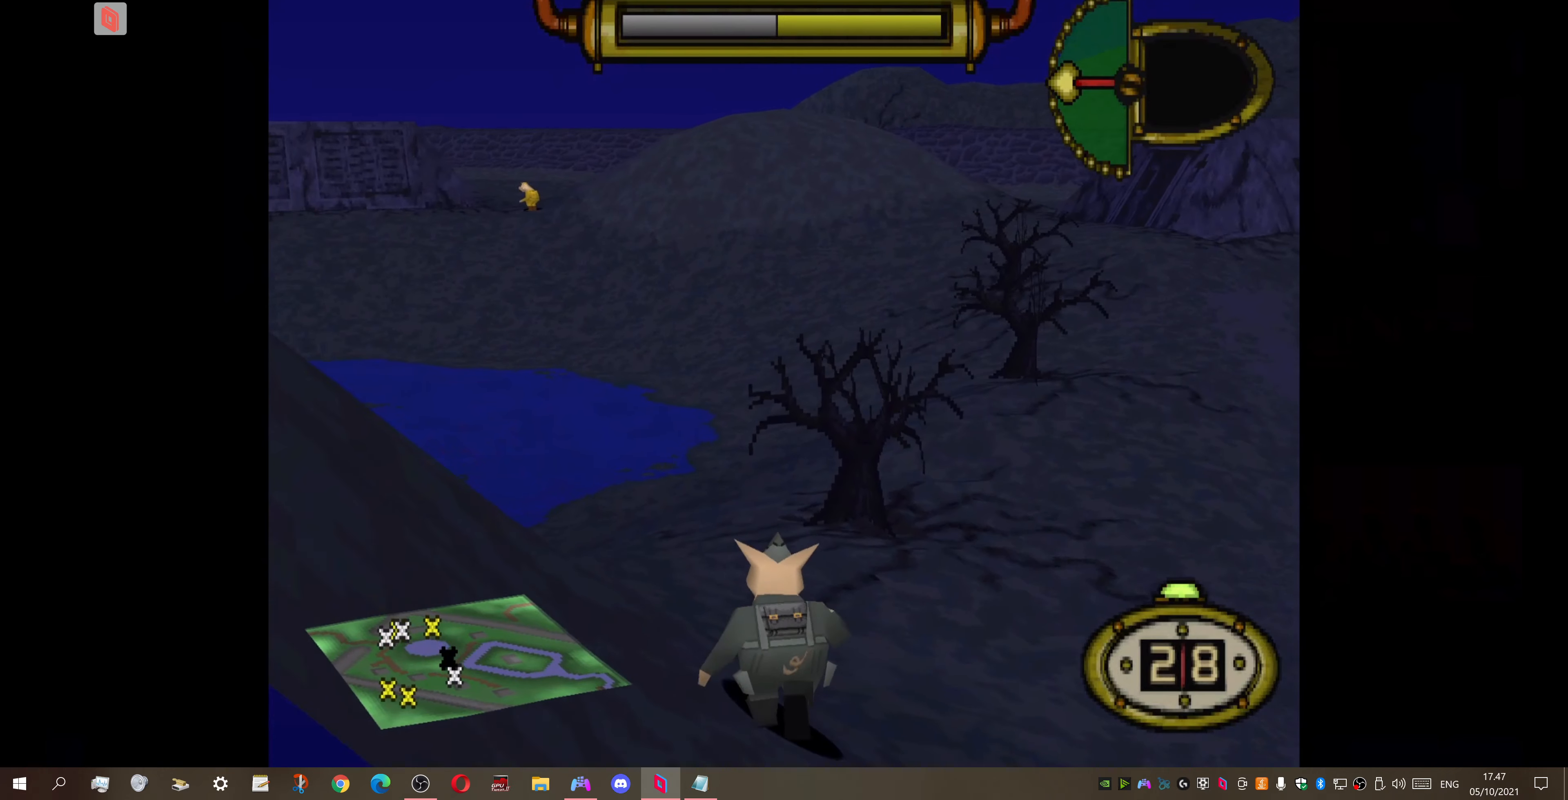
{"buttons": ["DPAD_UP", "DPAD_LEFT"], "right_stick": "center", "events": [[400, "DPAD_LEFT", "down"]]}
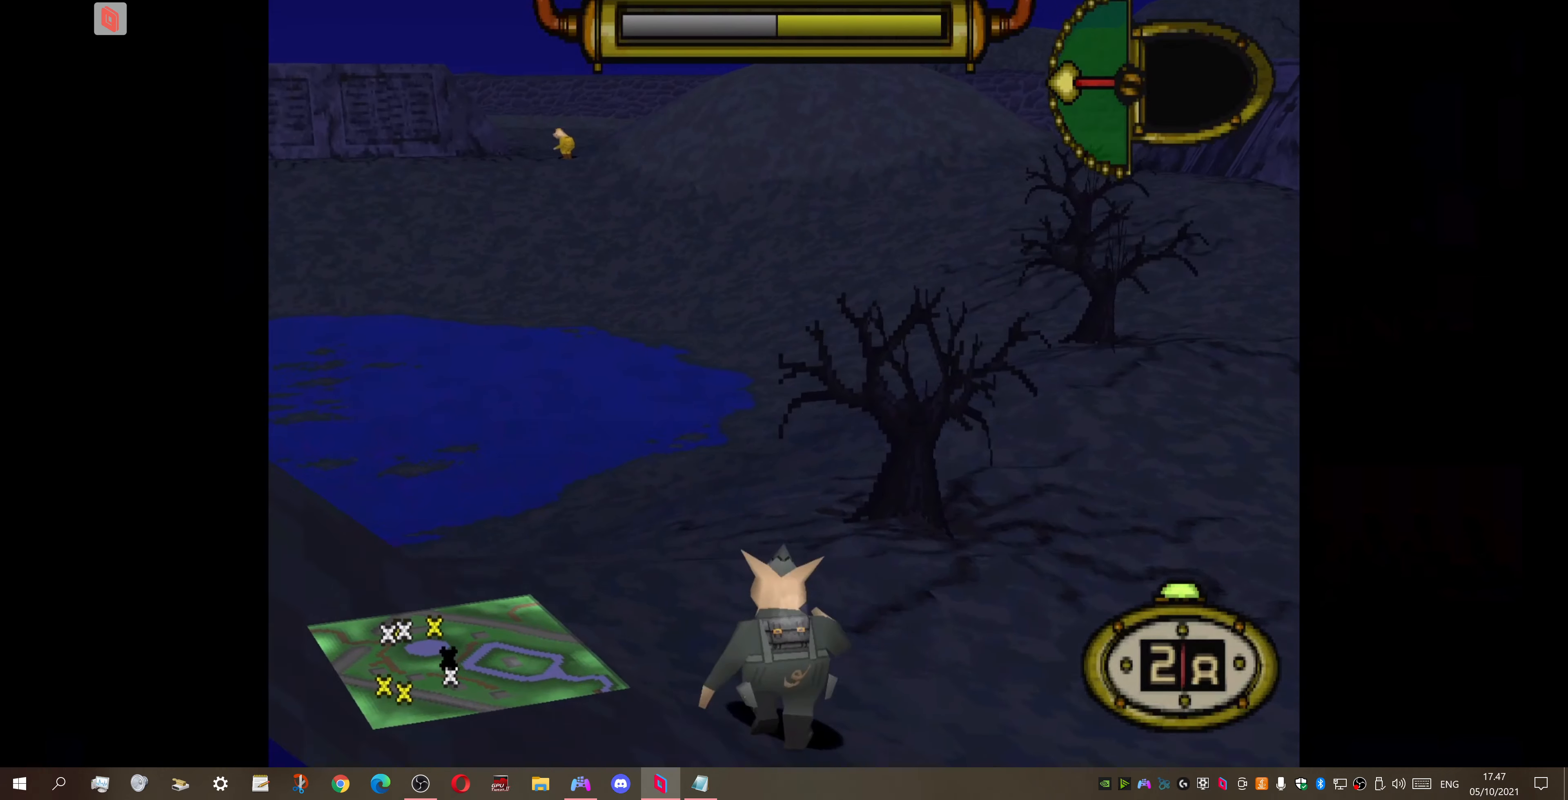
{"buttons": ["DPAD_UP"], "right_stick": "center", "events": [[100, "DPAD_LEFT", "up"]]}
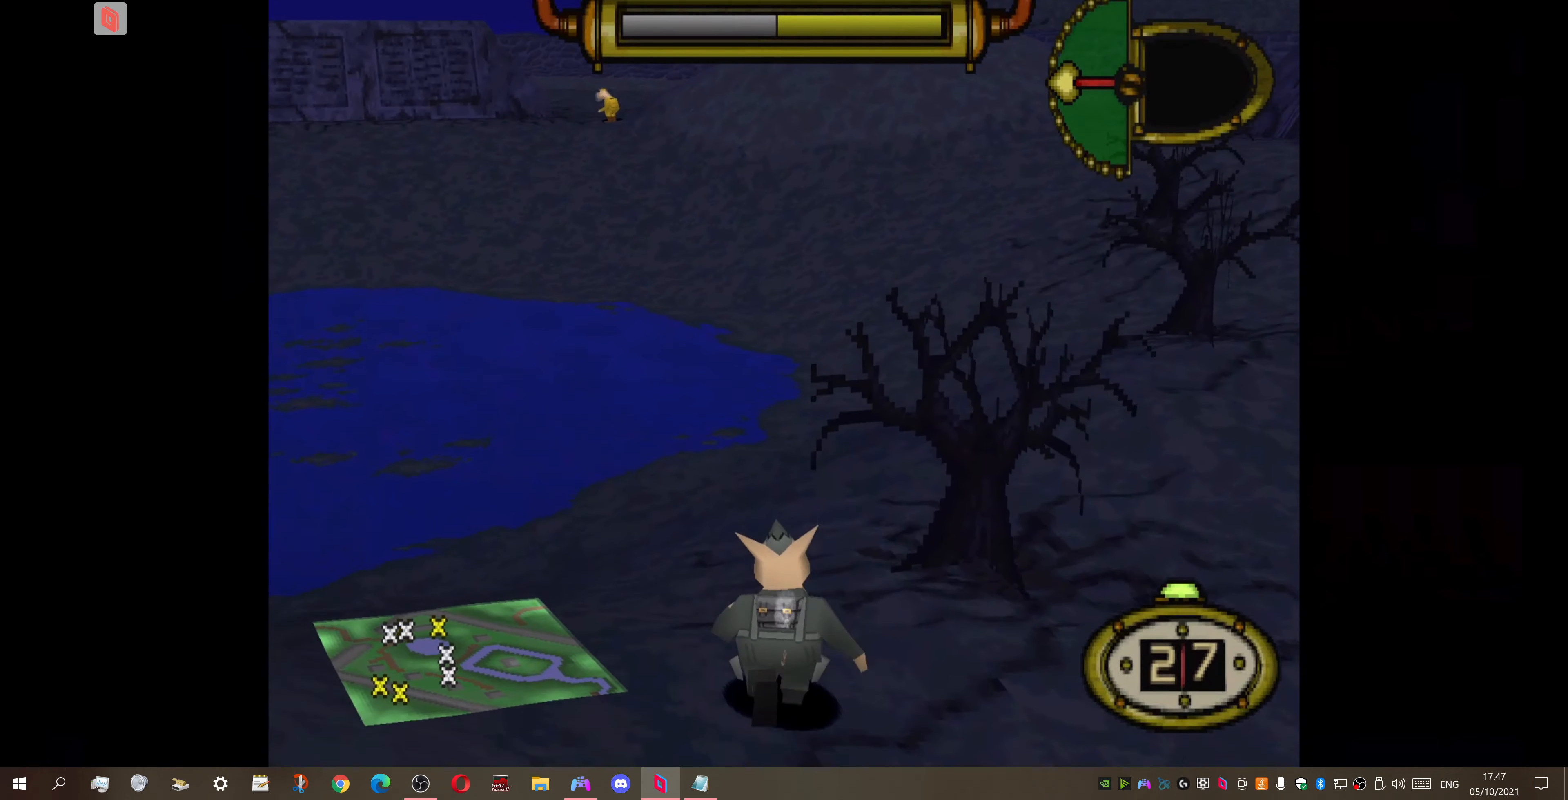
{"buttons": ["DPAD_UP"], "right_stick": "center", "events": []}
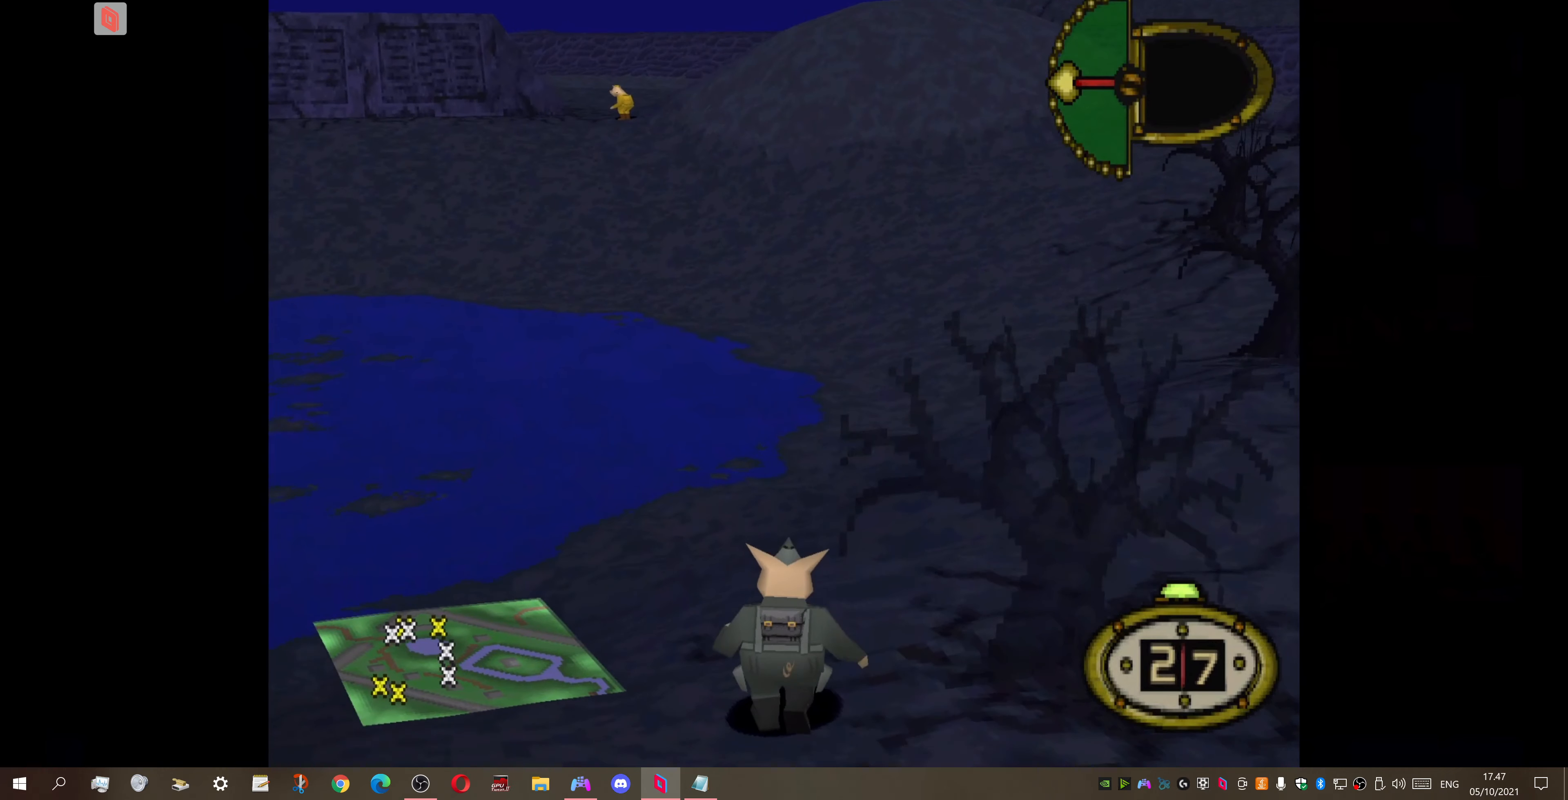
{"buttons": ["DPAD_UP"], "right_stick": "center", "events": [[33, "DPAD_RIGHT", "down"], [266, "DPAD_RIGHT", "up"]]}
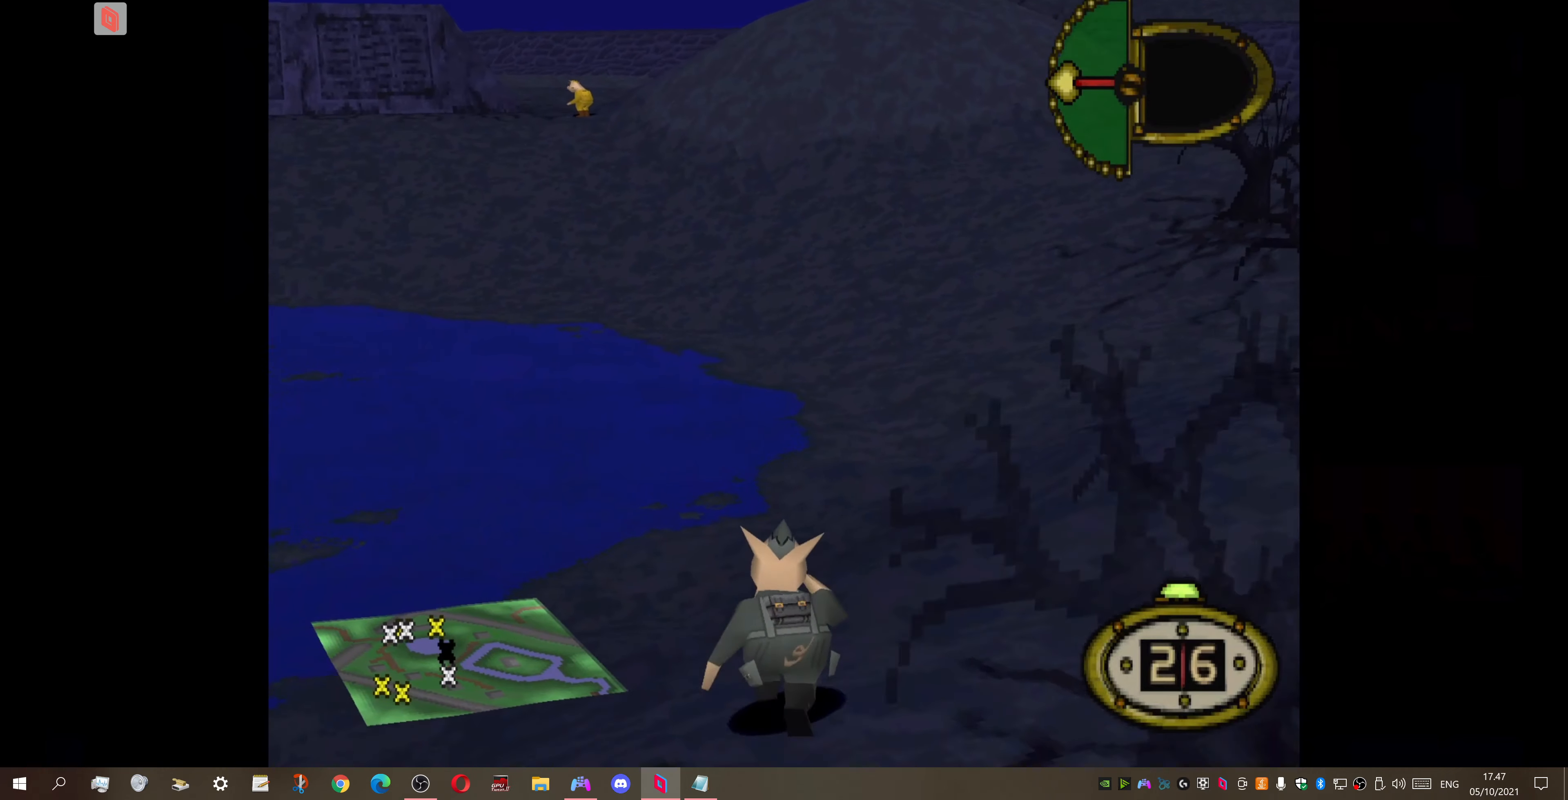
{"buttons": ["DPAD_UP", "DPAD_RIGHT"], "right_stick": "center", "events": [[333, "DPAD_RIGHT", "down"]]}
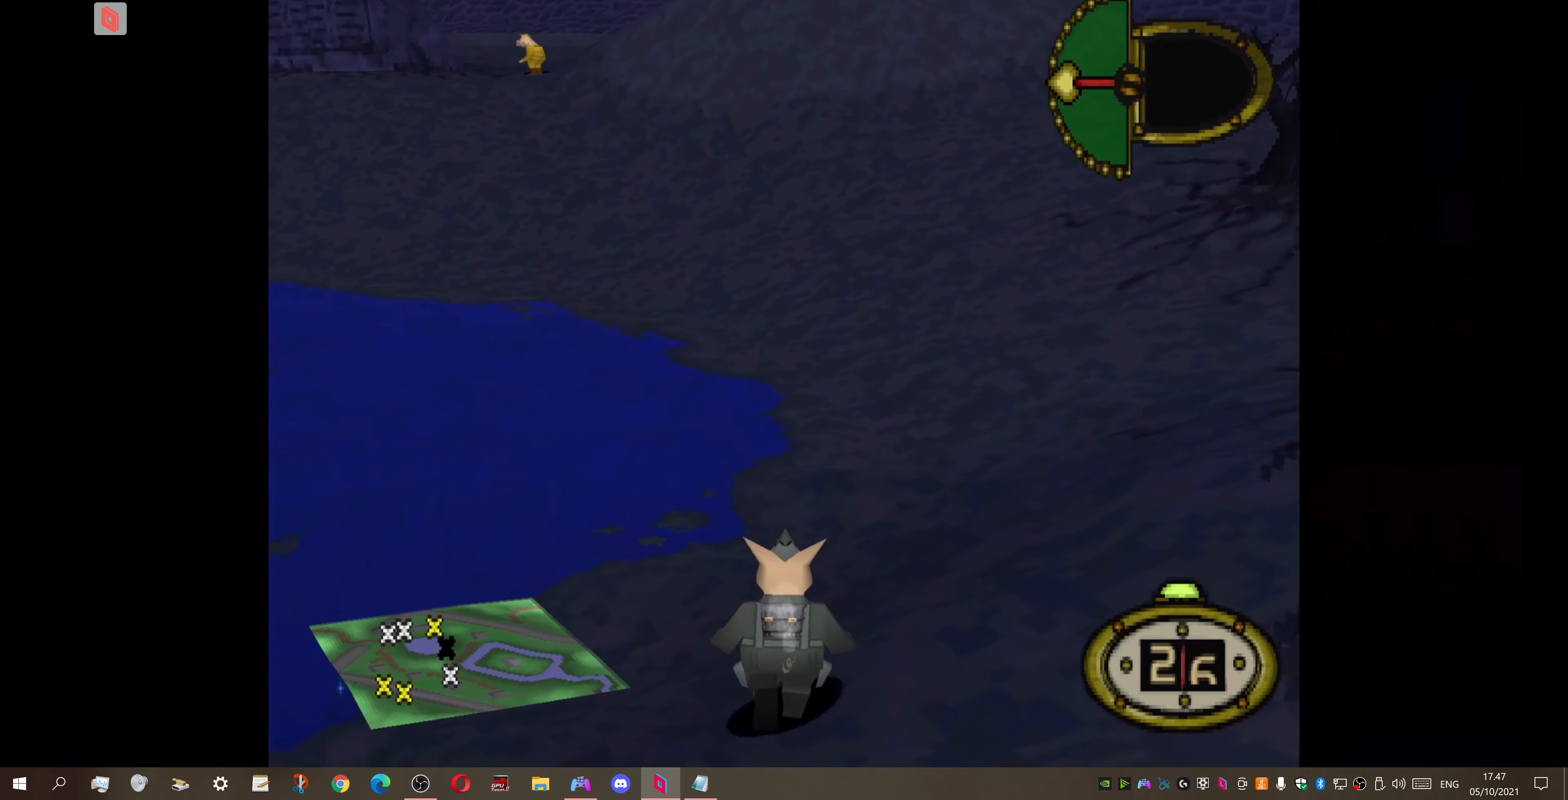
{"buttons": ["DPAD_UP"], "right_stick": "center", "events": [[100, "DPAD_RIGHT", "up"]]}
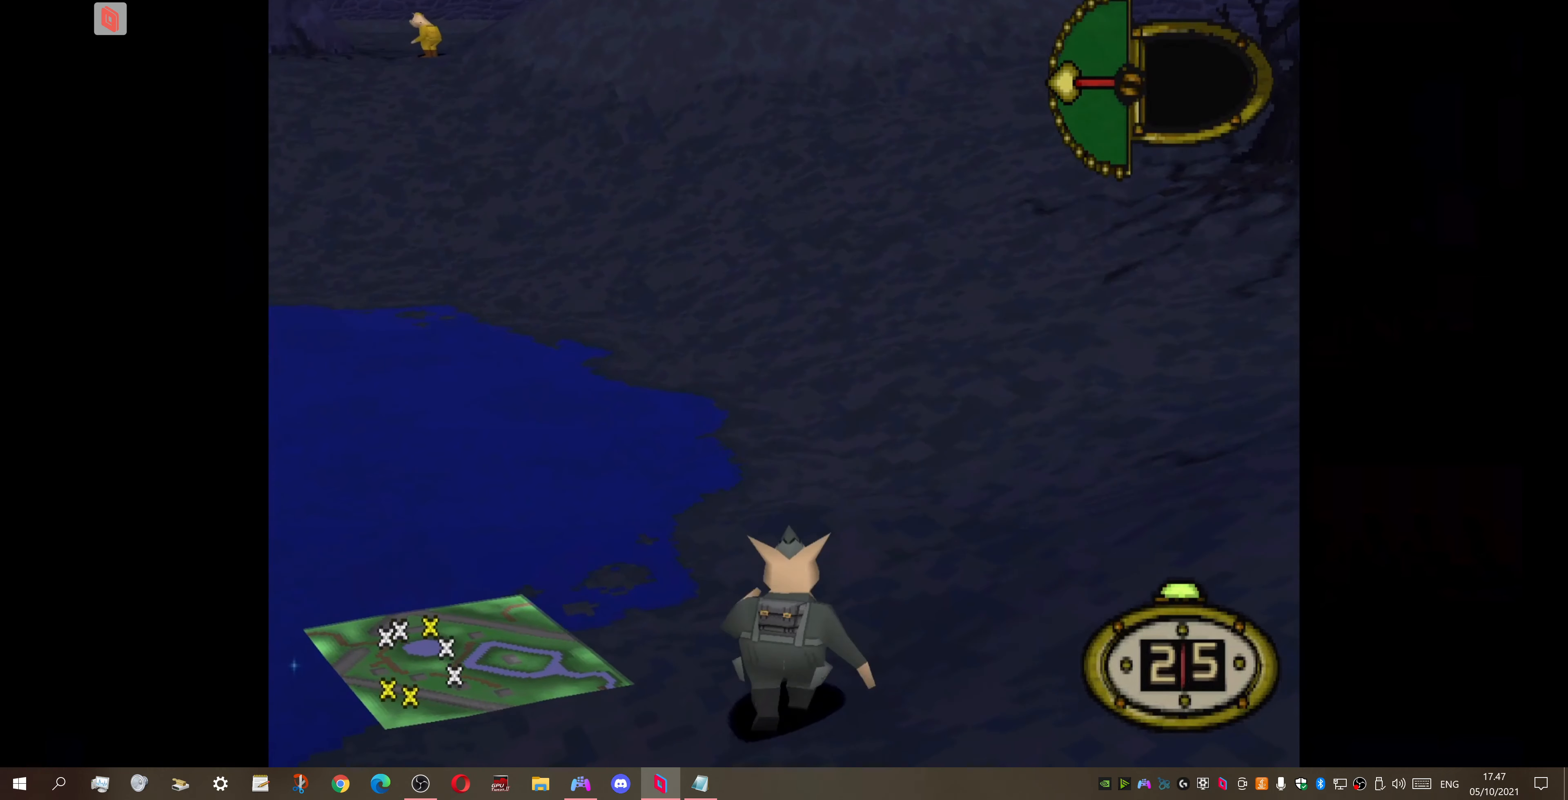
{"buttons": ["DPAD_UP"], "right_stick": "center", "events": []}
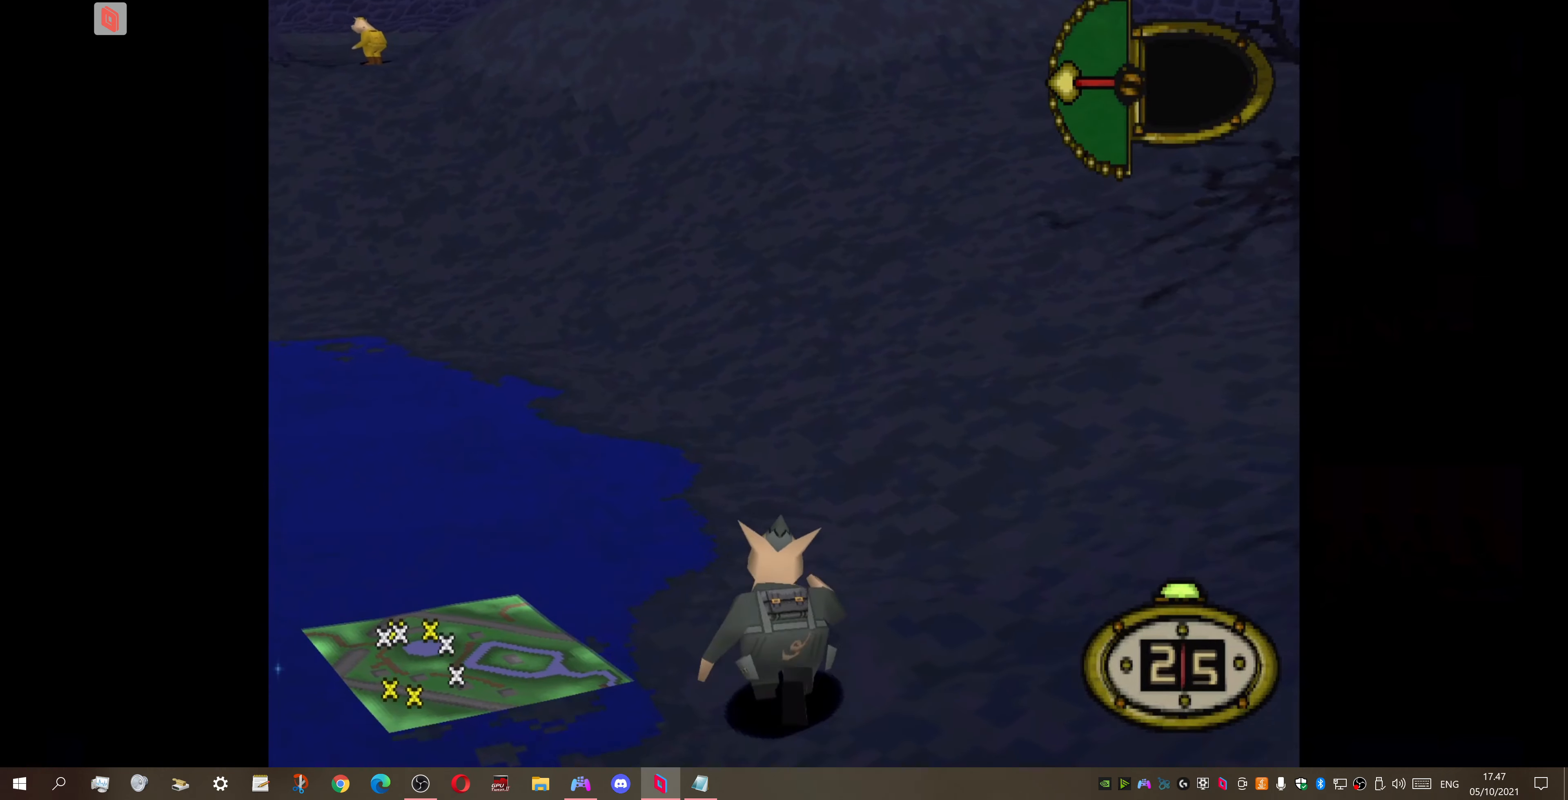
{"buttons": ["DPAD_UP", "DPAD_LEFT"], "right_stick": "center", "events": [[166, "DPAD_LEFT", "down"]]}
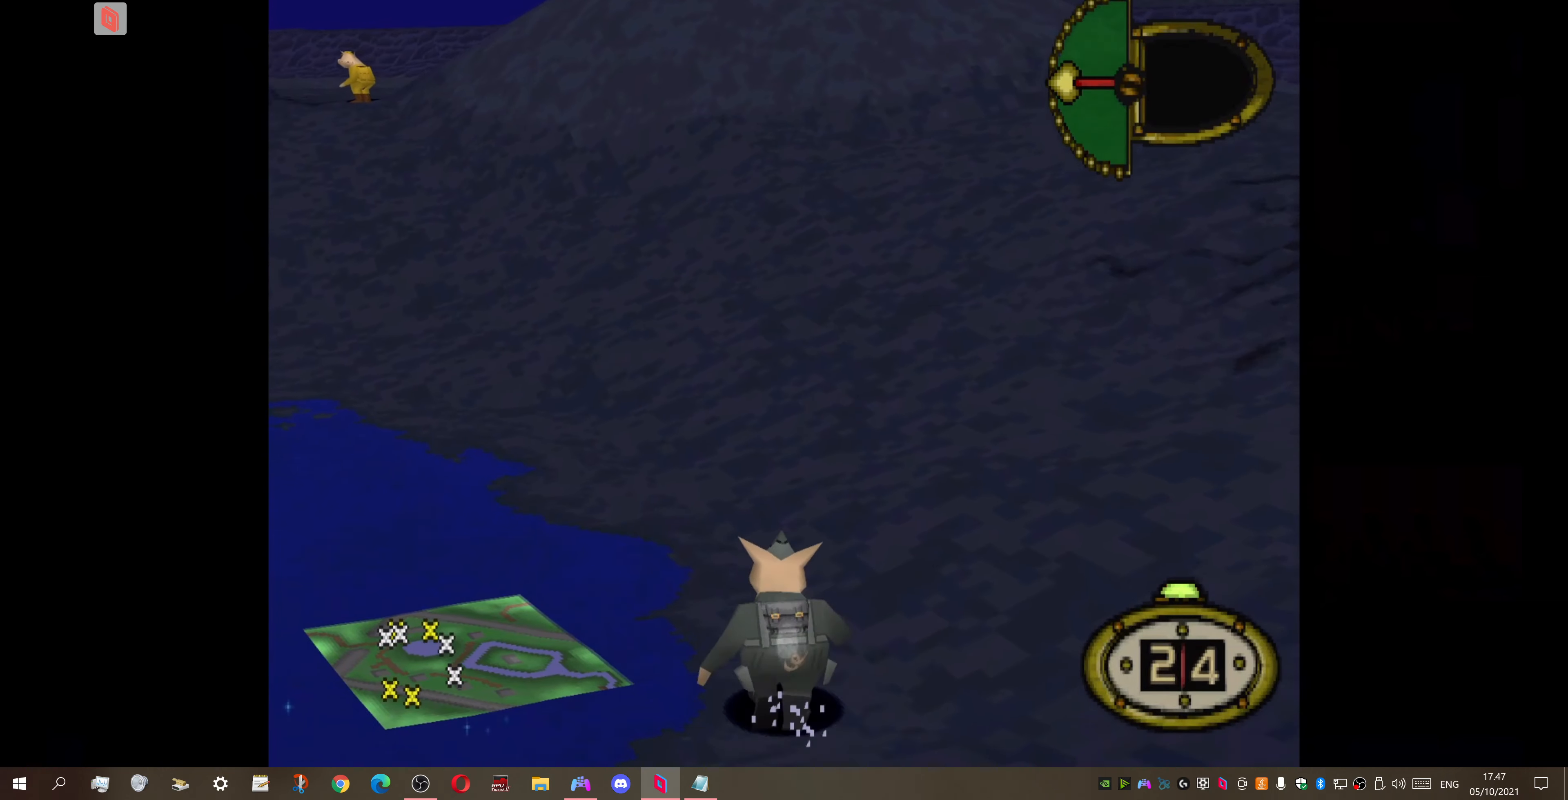
{"buttons": ["DPAD_UP", "DPAD_LEFT"], "right_stick": "center", "events": [[33, "DPAD_LEFT", "up"], [366, "DPAD_LEFT", "down"]]}
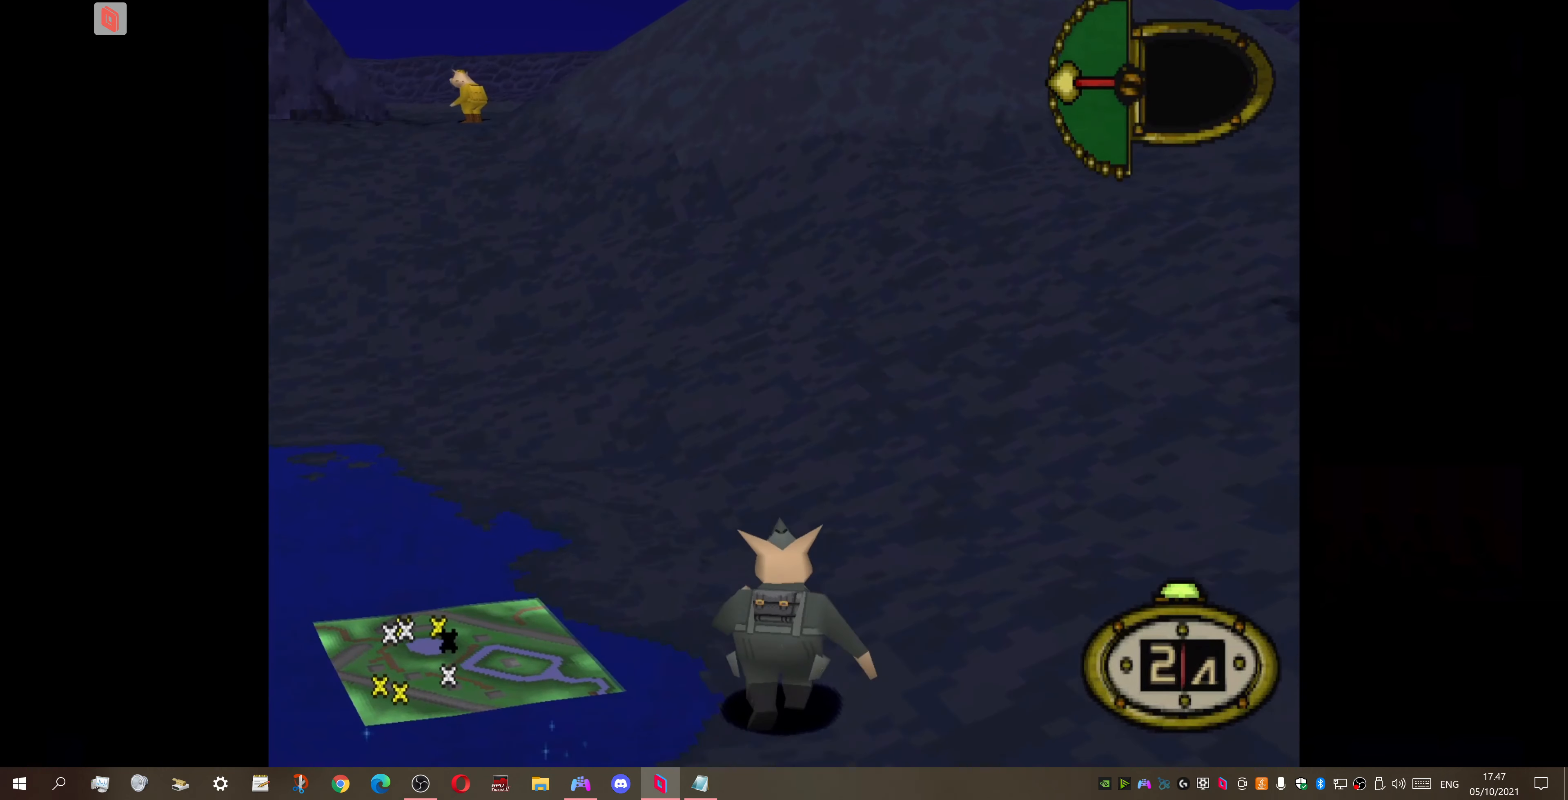
{"buttons": [], "right_stick": "center", "events": [[100, "DPAD_LEFT", "up"], [133, "DPAD_UP", "up"], [300, "CIRCLE", "down"], [434, "CIRCLE", "up"]]}
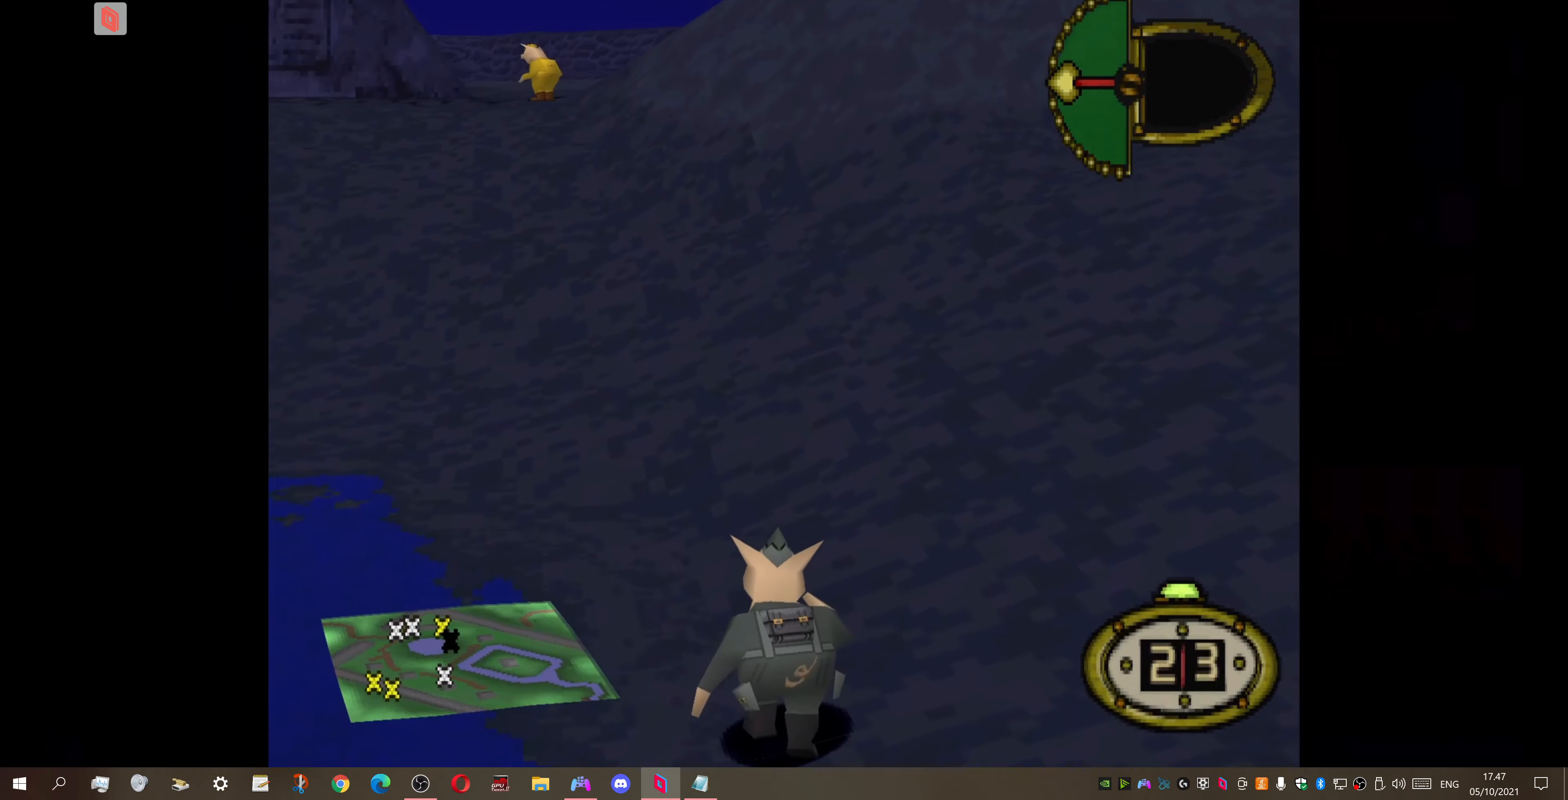
{"buttons": ["DPAD_DOWN"], "right_stick": "center", "events": [[467, "DPAD_DOWN", "down"]]}
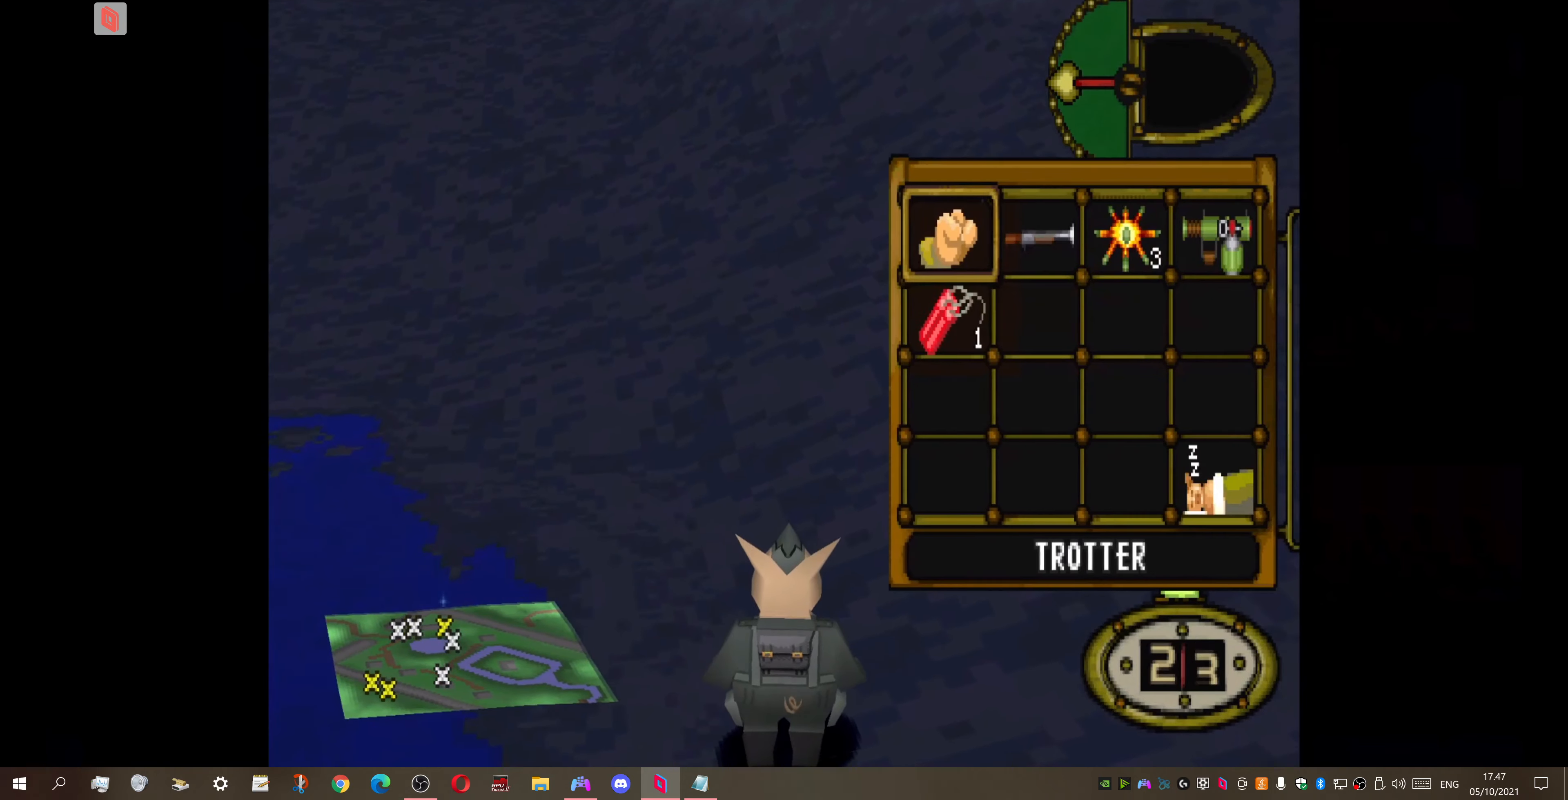
{"buttons": ["DPAD_UP"], "right_stick": "center", "events": [[67, "CROSS", "down"], [100, "DPAD_DOWN", "up"], [167, "CROSS", "up"], [200, "DPAD_UP", "down"]]}
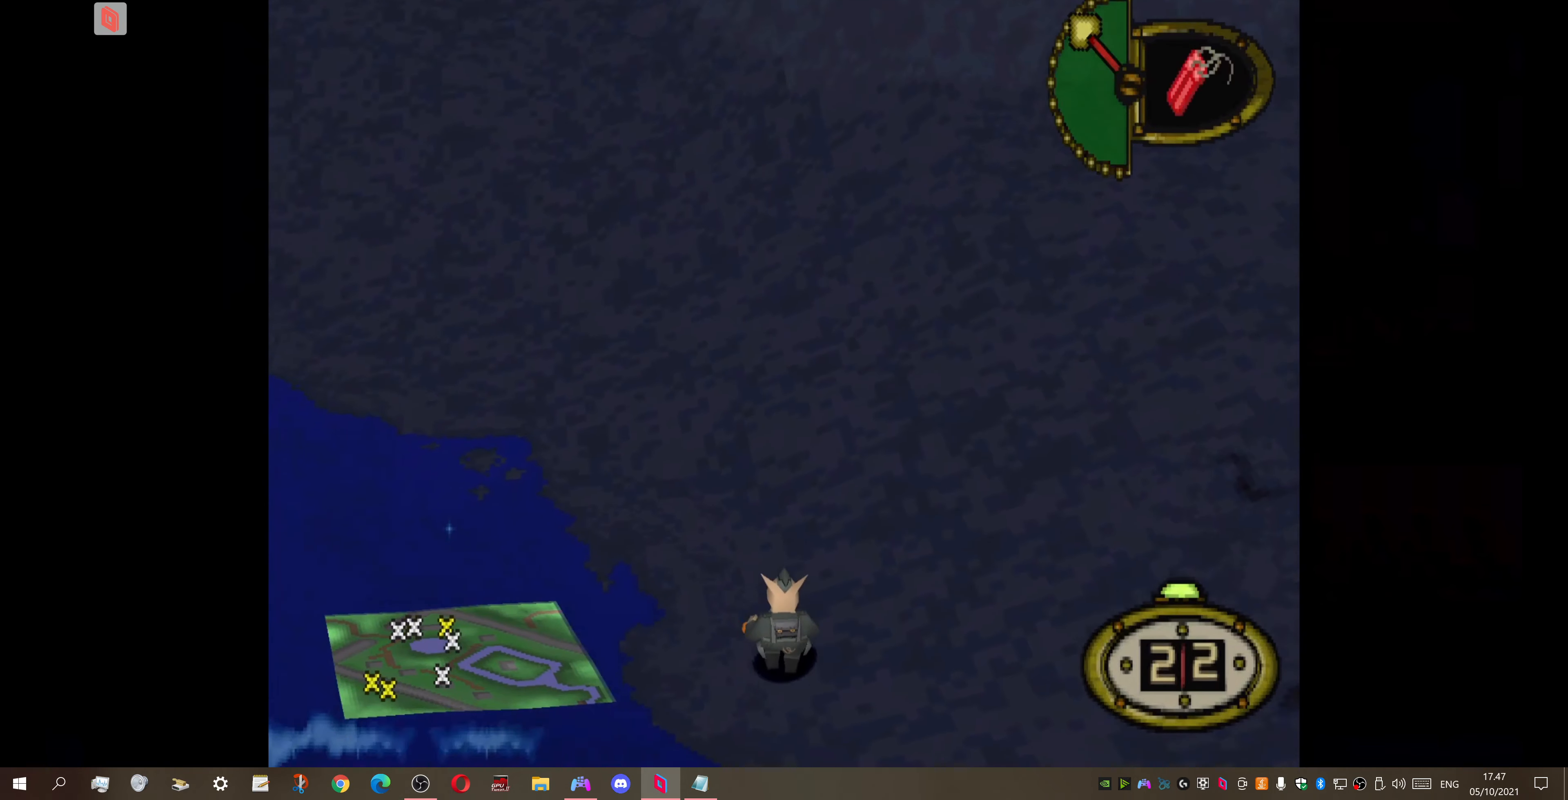
{"buttons": ["DPAD_UP", "DPAD_LEFT"], "right_stick": "center", "events": [[434, "DPAD_LEFT", "down"]]}
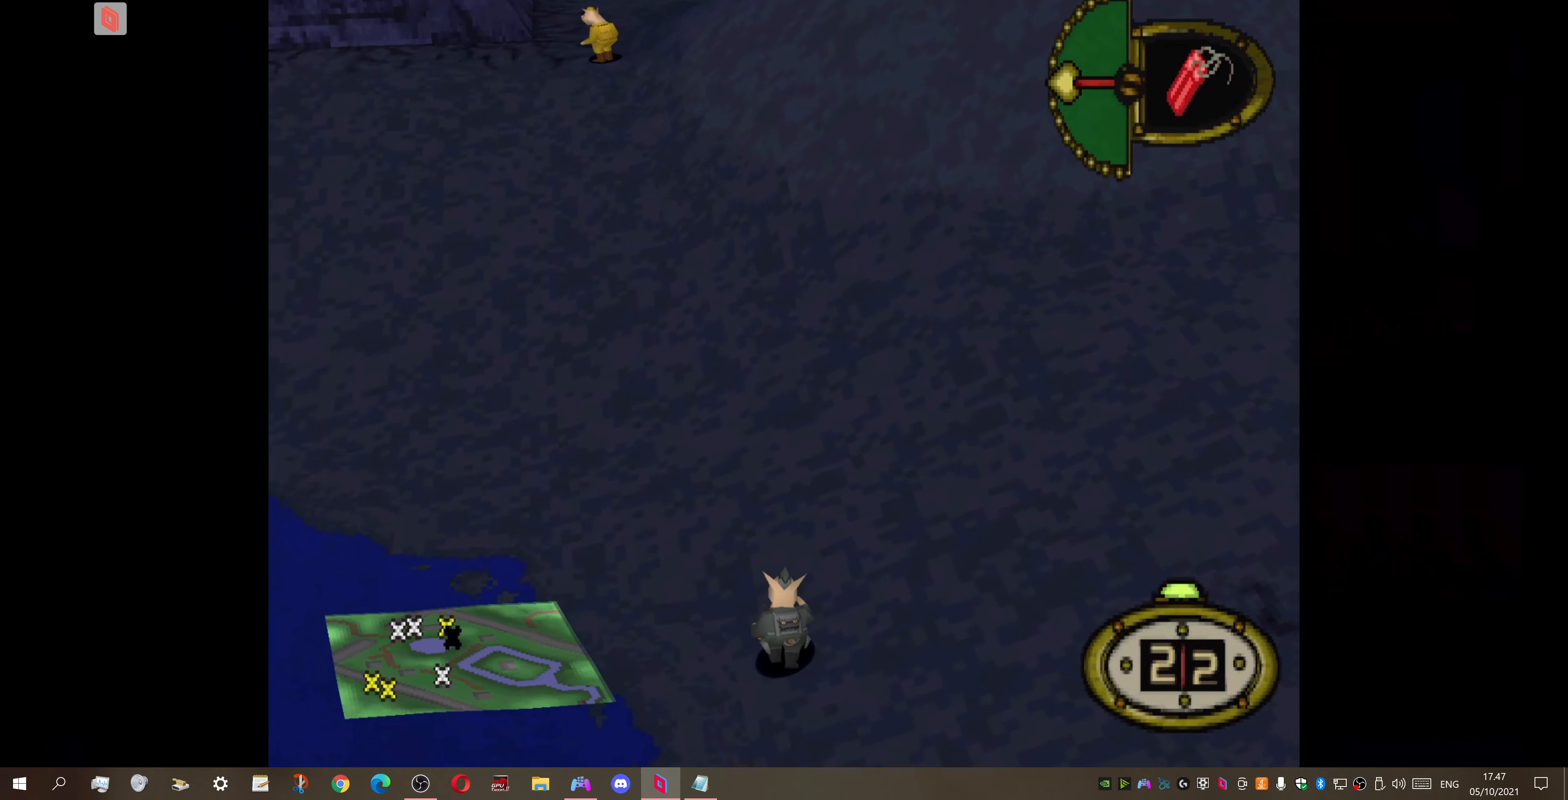
{"buttons": ["DPAD_UP"], "right_stick": "center", "events": [[200, "DPAD_LEFT", "up"]]}
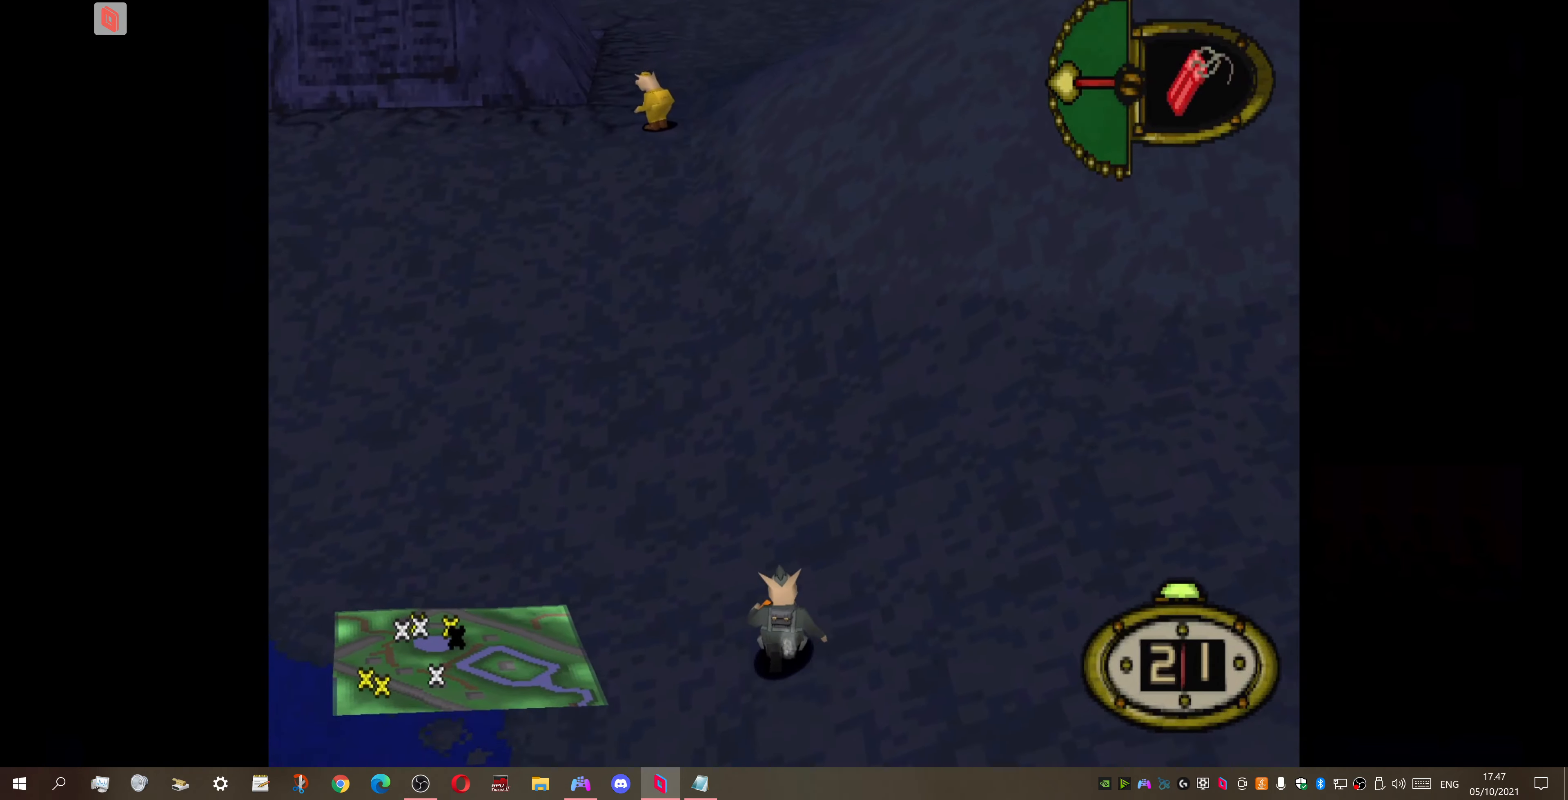
{"buttons": ["DPAD_UP"], "right_stick": "center", "events": []}
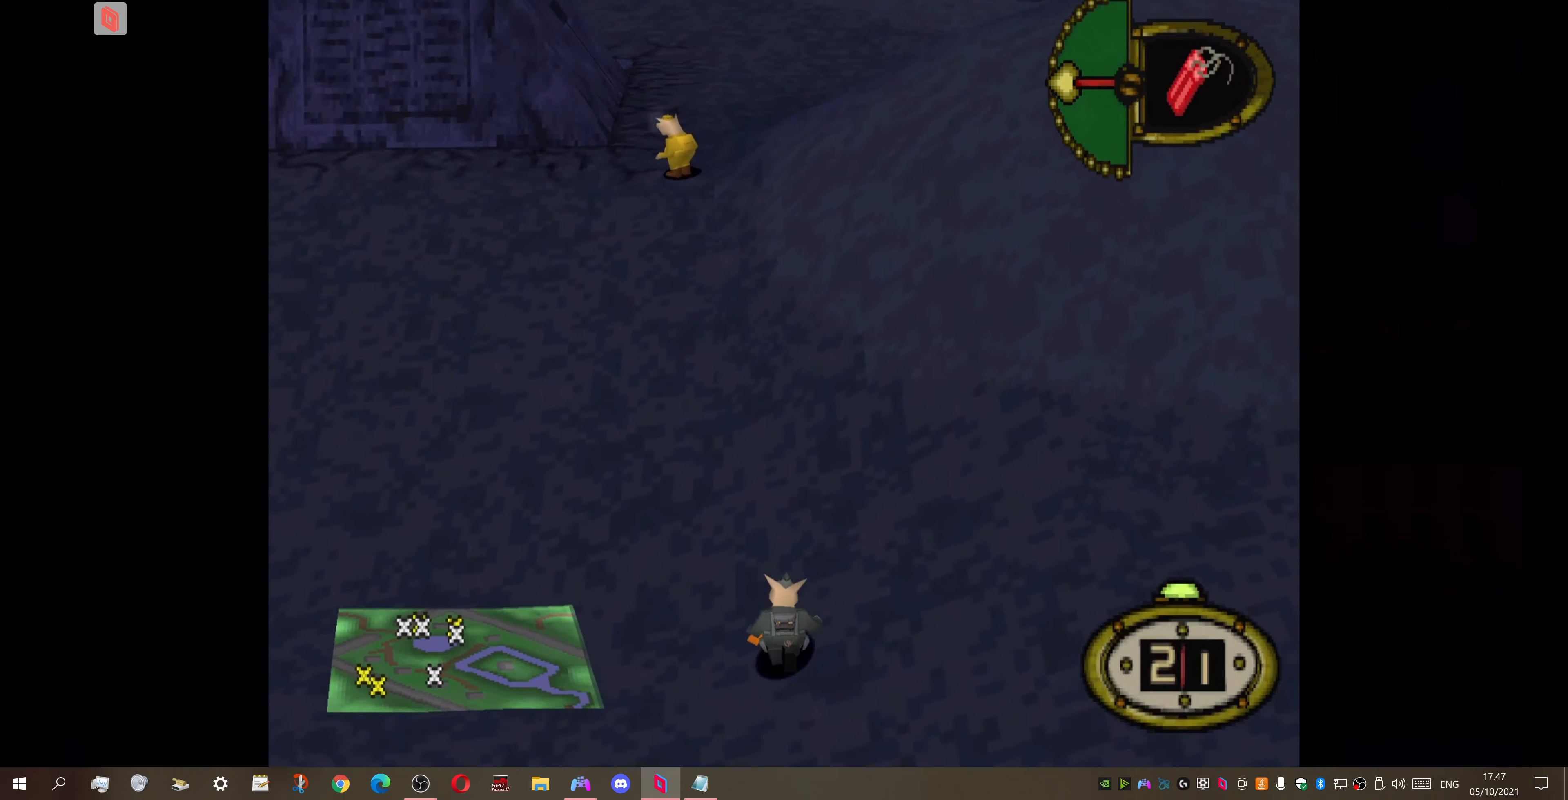
{"buttons": ["DPAD_UP"], "right_stick": "center", "events": []}
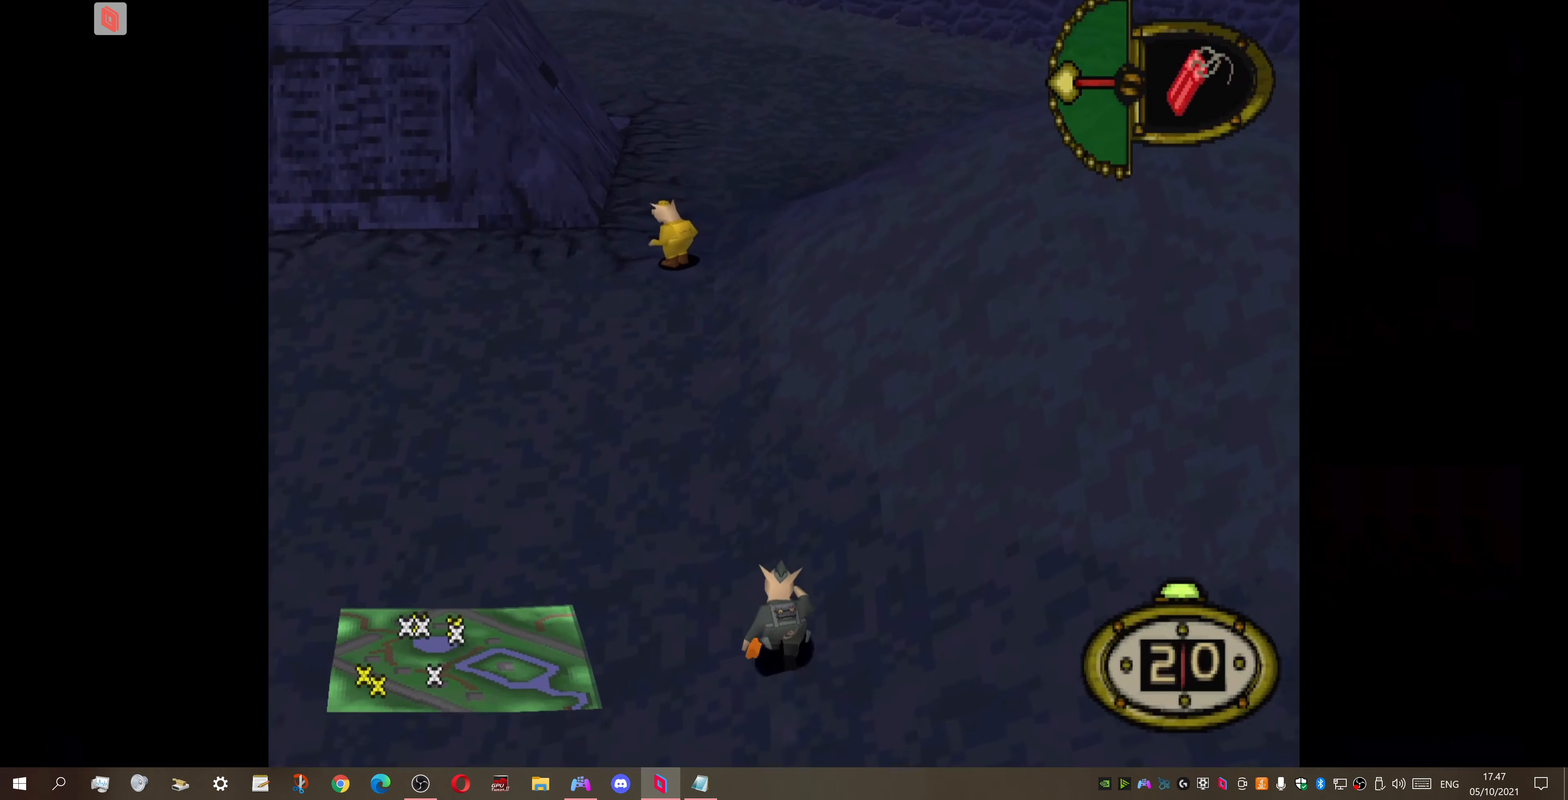
{"buttons": ["DPAD_UP"], "right_stick": "center", "events": []}